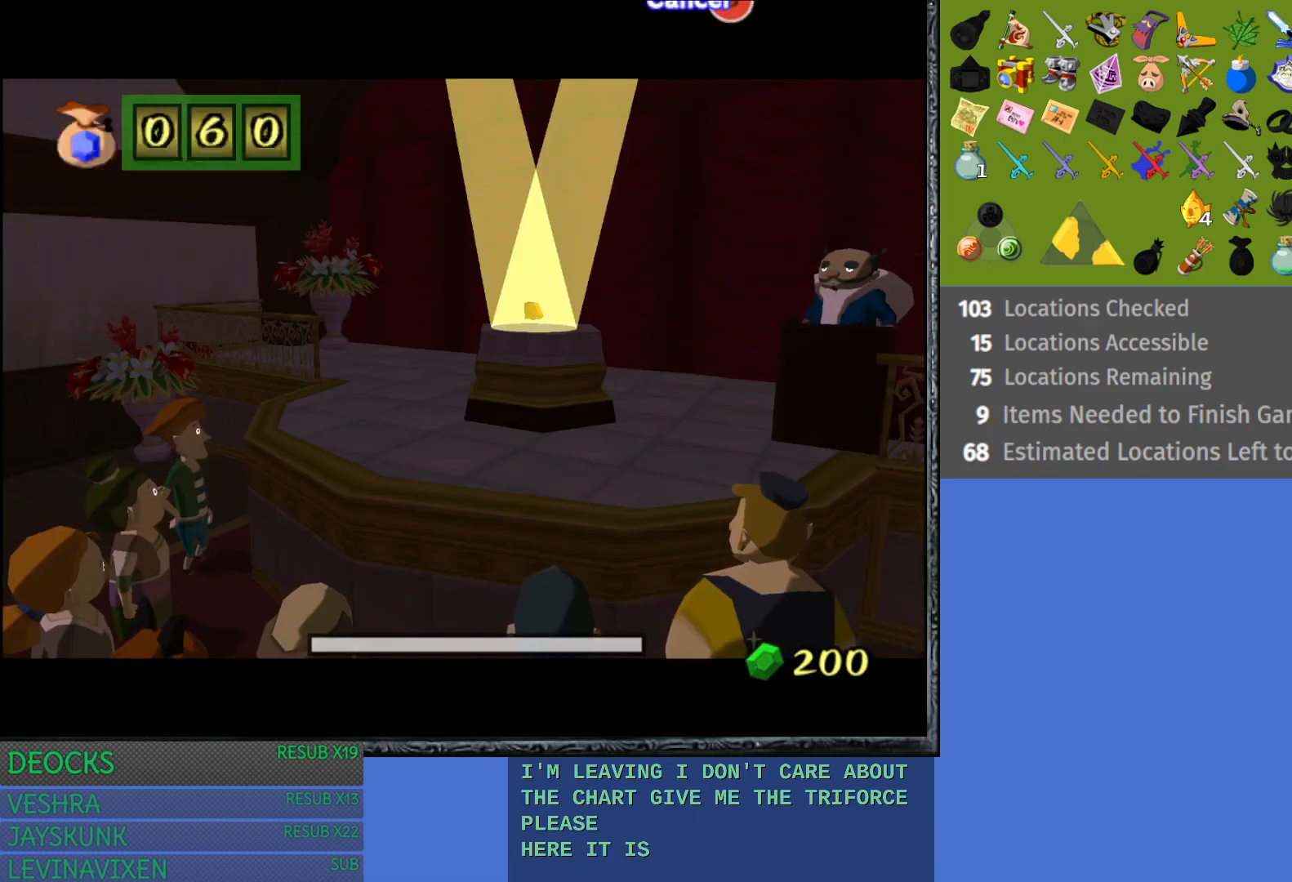
Gameplay with a controller (PlayStation layout); each line is a JSON object with the inputs held at the frame after it. "events" lists button and stick changes between this image and that frame as [ms after this image, input, new state], when the widget could be followed in between. Not read: L3 R3.
{"buttons": [], "left_stick": "center", "right_stick": "center", "events": []}
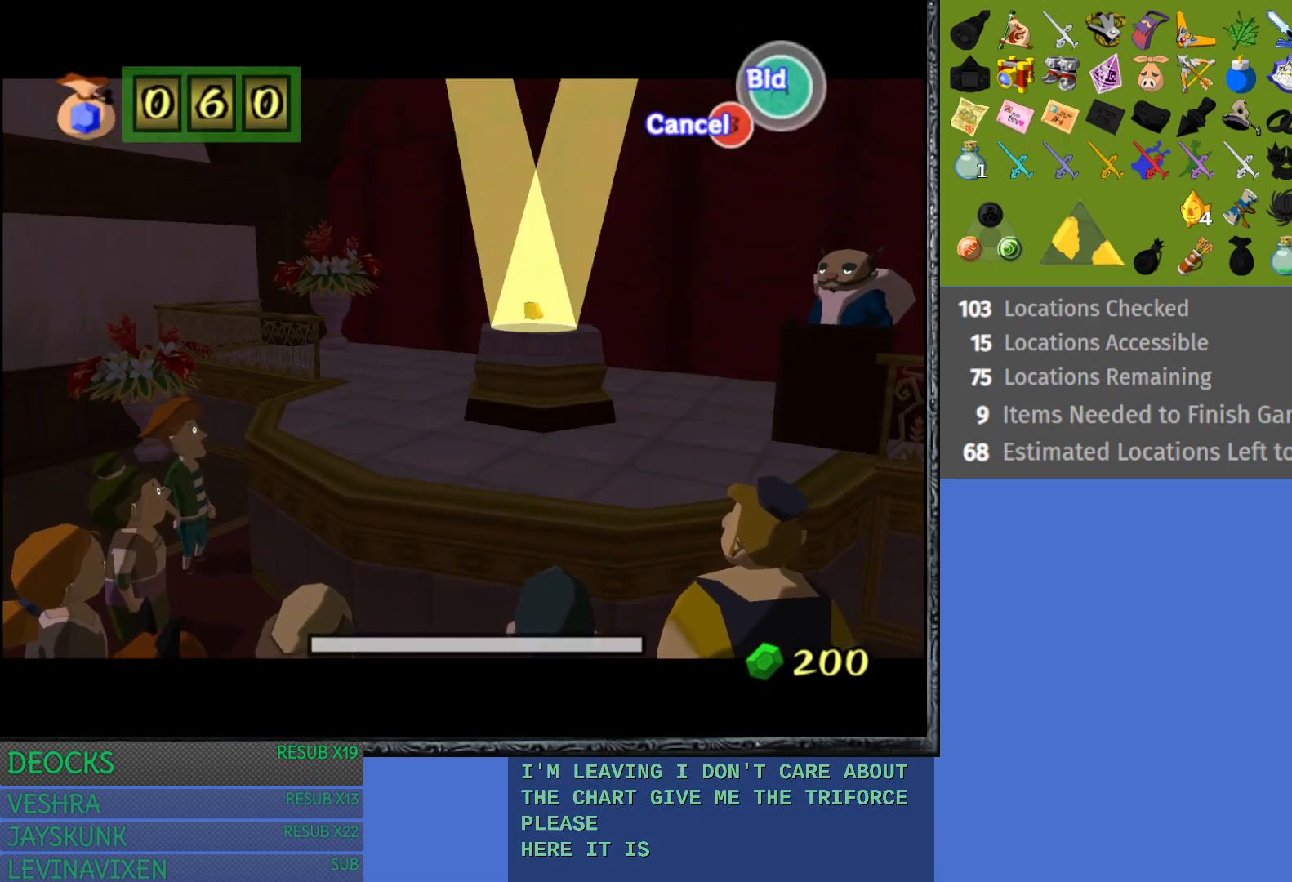
{"buttons": ["CROSS"], "left_stick": "center", "right_stick": "center", "events": [[367, "CROSS", "down"], [433, "CROSS", "up"], [450, "CROSS", "down"]]}
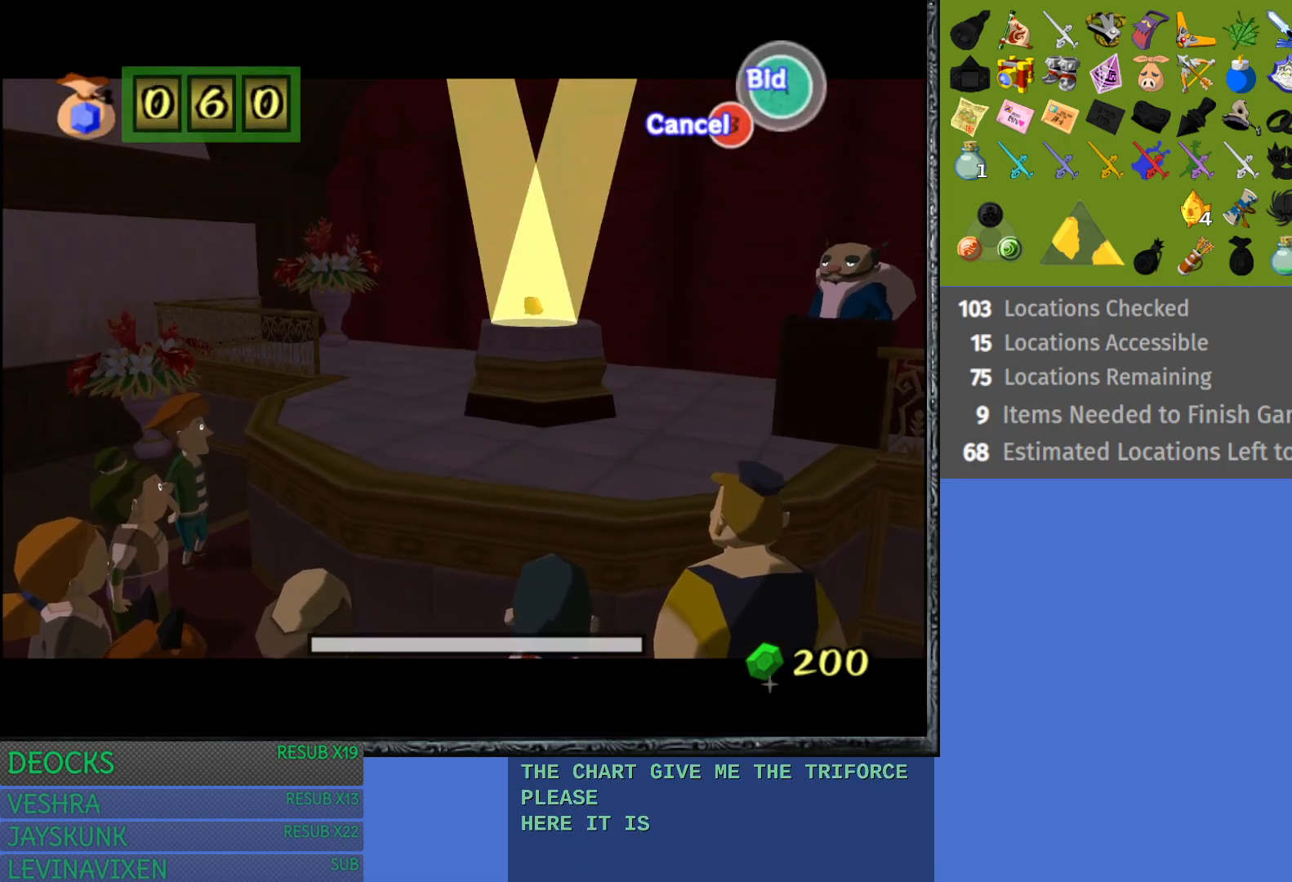
{"buttons": [], "left_stick": "center", "right_stick": "center", "events": [[83, "CROSS", "up"], [117, "CROSS", "down"], [167, "CROSS", "up"], [217, "CROSS", "down"], [267, "CROSS", "up"], [317, "CROSS", "down"], [367, "CROSS", "up"], [417, "CROSS", "down"], [467, "CROSS", "up"]]}
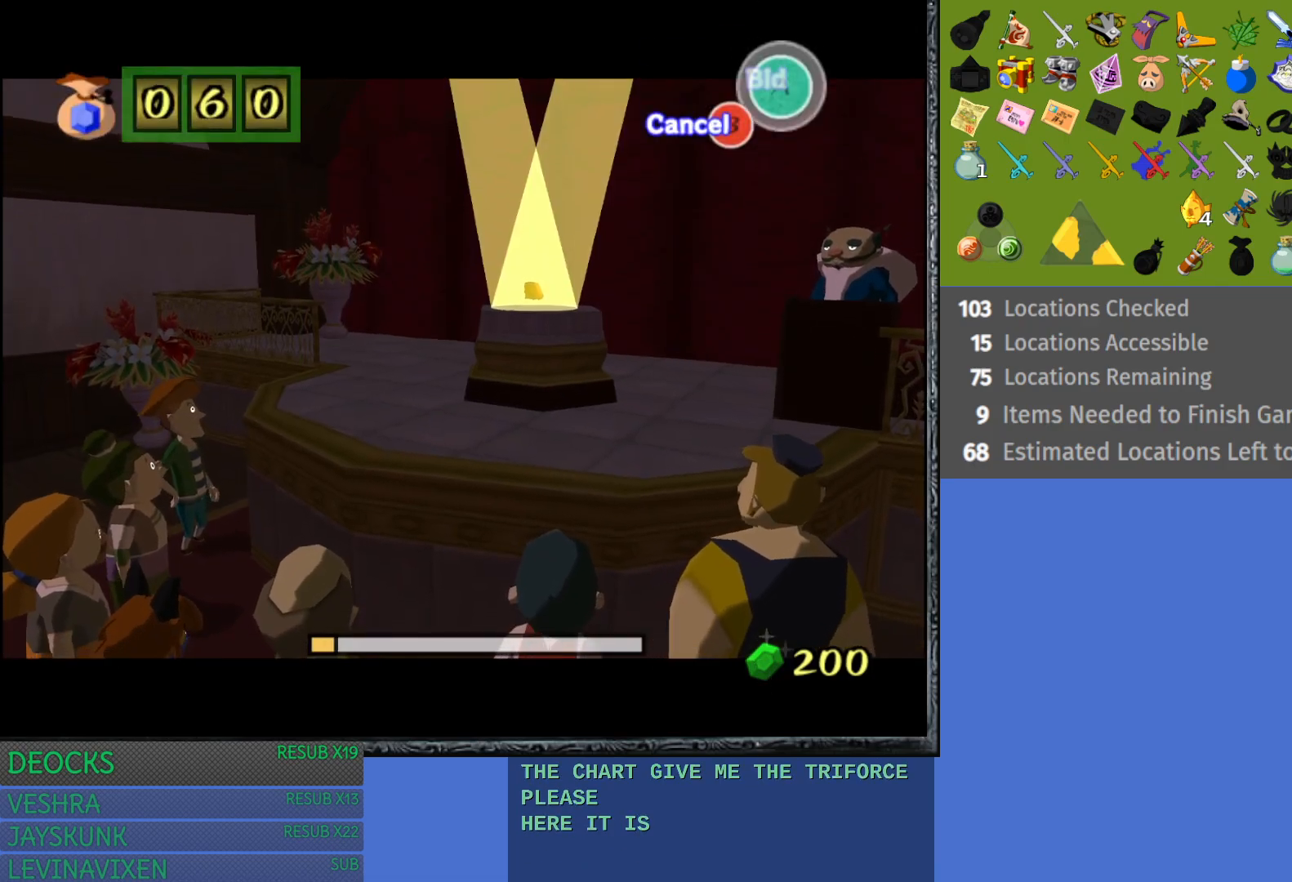
{"buttons": ["CROSS"], "left_stick": "center", "right_stick": "center", "events": [[33, "CROSS", "down"], [83, "CROSS", "up"], [133, "CROSS", "down"], [183, "CROSS", "up"], [250, "CROSS", "down"], [300, "CROSS", "up"], [367, "CROSS", "down"], [417, "CROSS", "up"], [483, "CROSS", "down"]]}
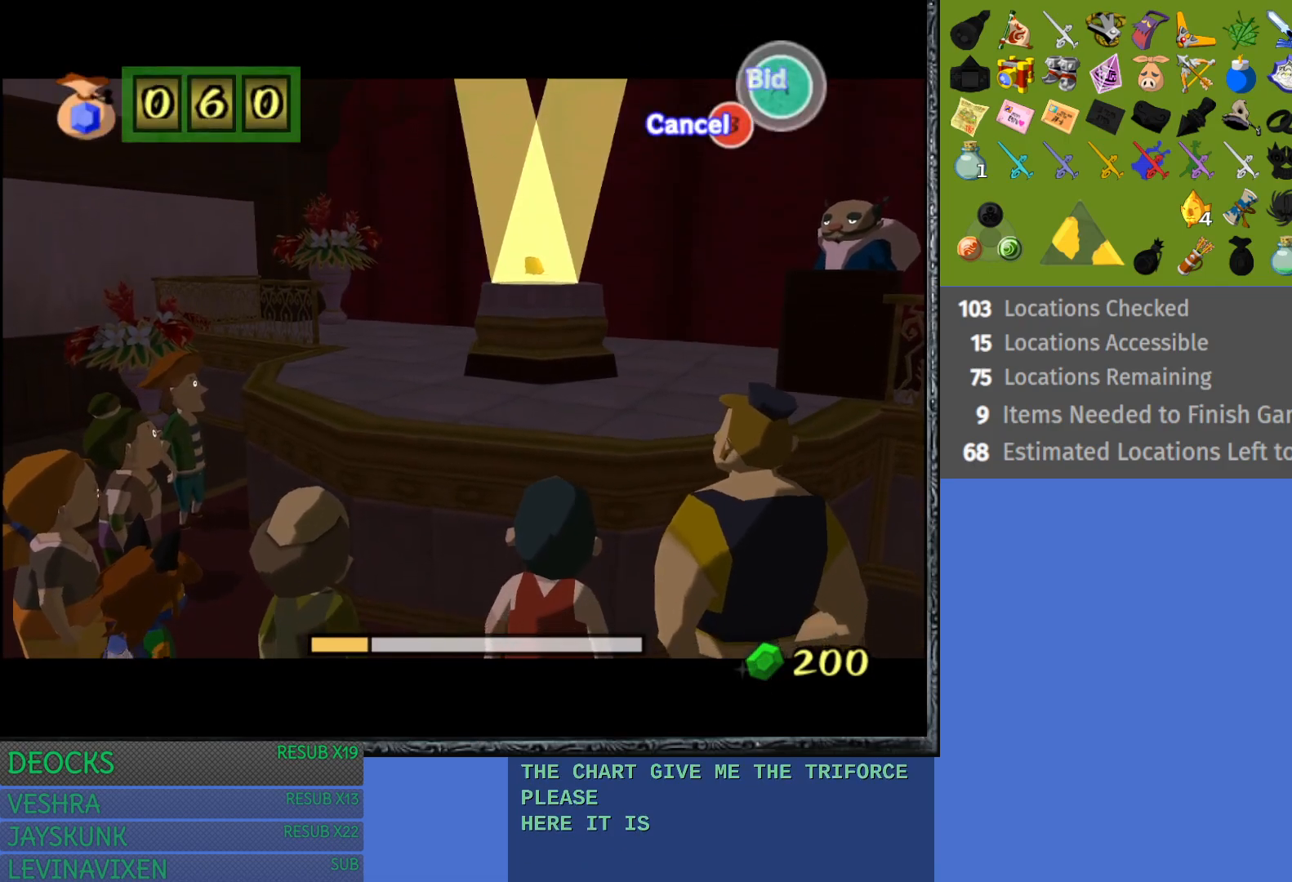
{"buttons": [], "left_stick": "center", "right_stick": "center", "events": [[17, "CROSS", "up"], [83, "CROSS", "down"], [133, "CROSS", "up"], [200, "CROSS", "down"], [250, "CROSS", "up"], [317, "CROSS", "down"], [350, "CROSS", "up"], [417, "CROSS", "down"], [467, "CROSS", "up"]]}
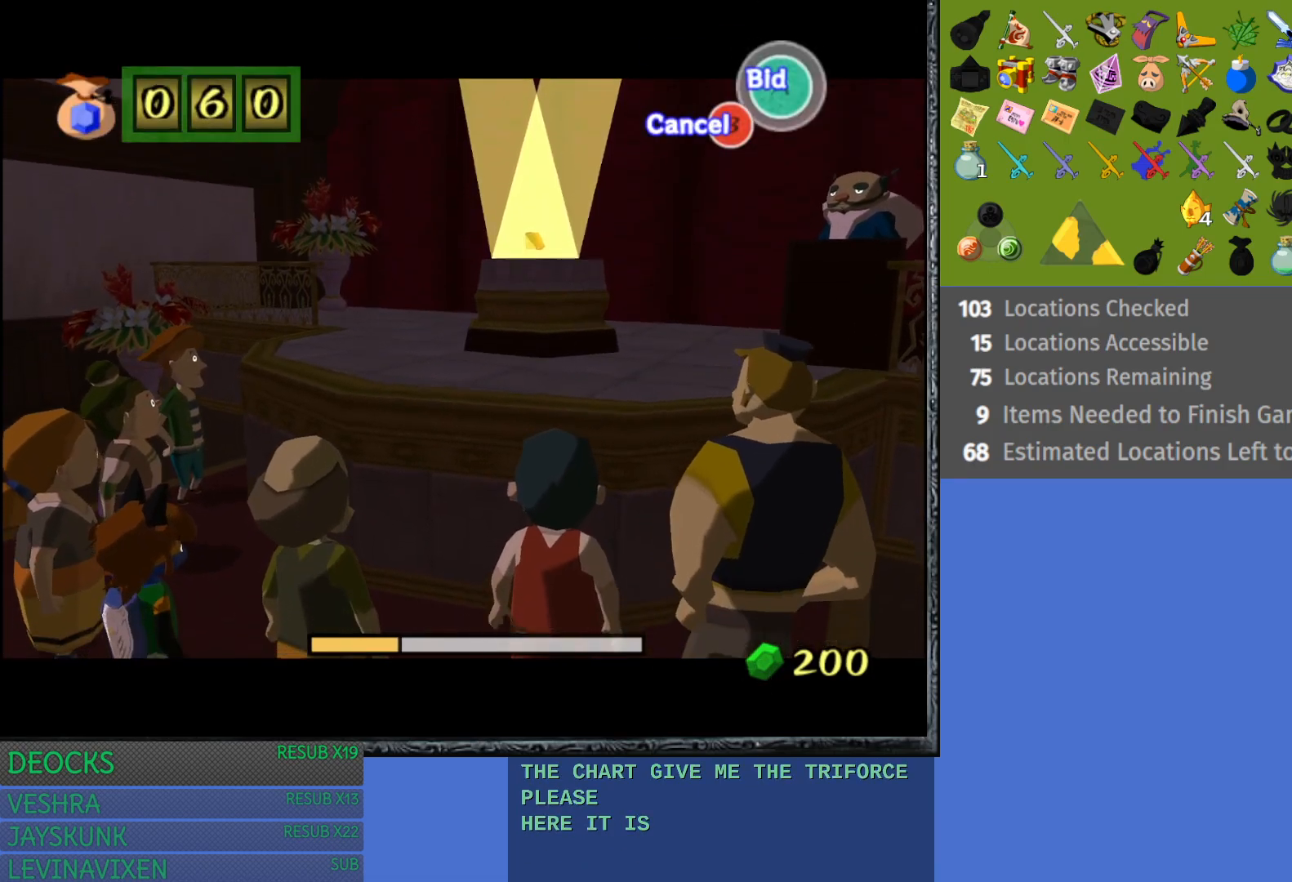
{"buttons": ["CROSS"], "left_stick": "center", "right_stick": "center", "events": [[17, "CROSS", "down"], [67, "CROSS", "up"], [133, "CROSS", "down"], [183, "CROSS", "up"], [250, "CROSS", "down"], [300, "CROSS", "up"], [367, "CROSS", "down"], [417, "CROSS", "up"], [483, "CROSS", "down"]]}
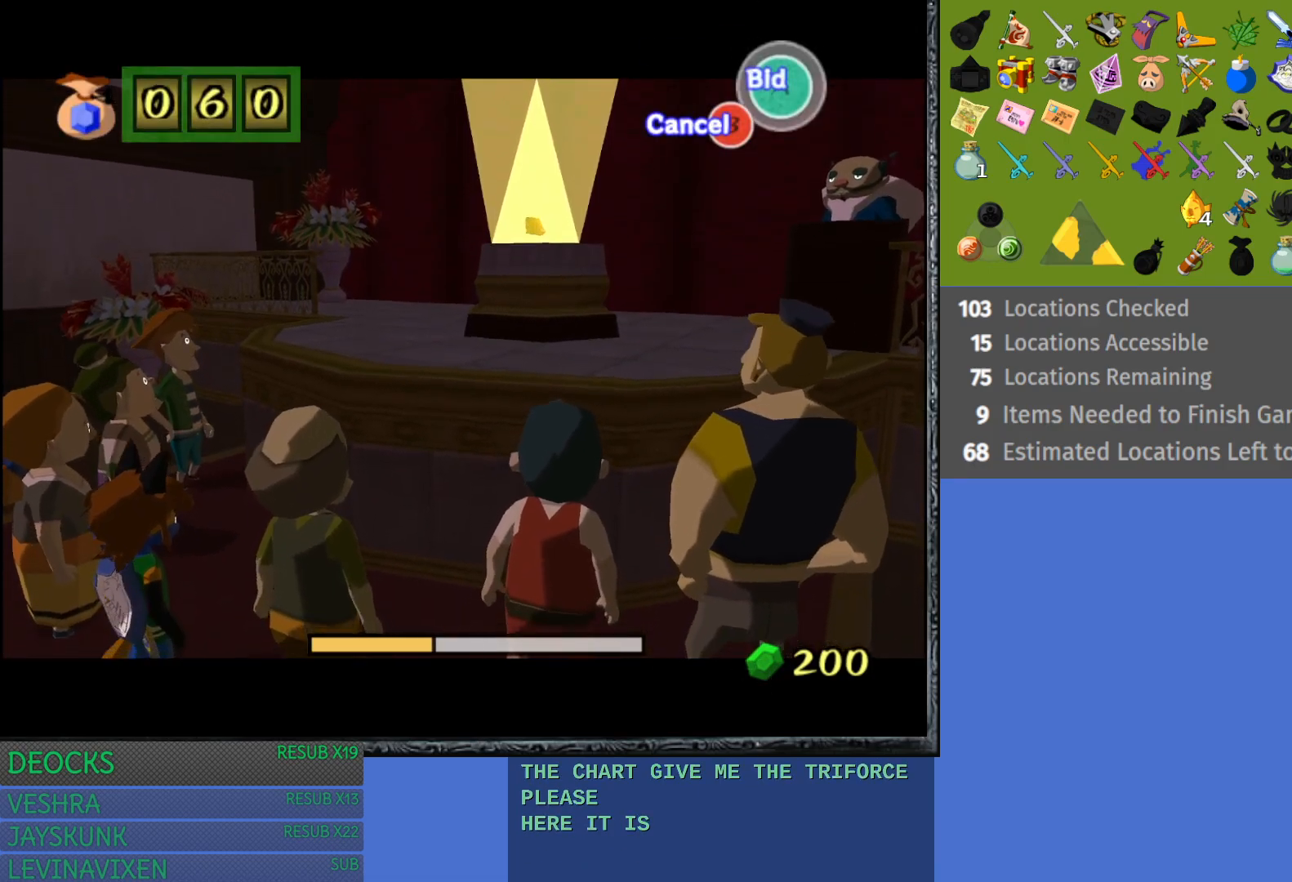
{"buttons": [], "left_stick": "center", "right_stick": "center", "events": [[33, "CROSS", "up"], [100, "CROSS", "down"], [150, "CROSS", "up"], [217, "CROSS", "down"], [267, "CROSS", "up"], [333, "CROSS", "down"], [383, "CROSS", "up"], [450, "CROSS", "down"], [500, "CROSS", "up"]]}
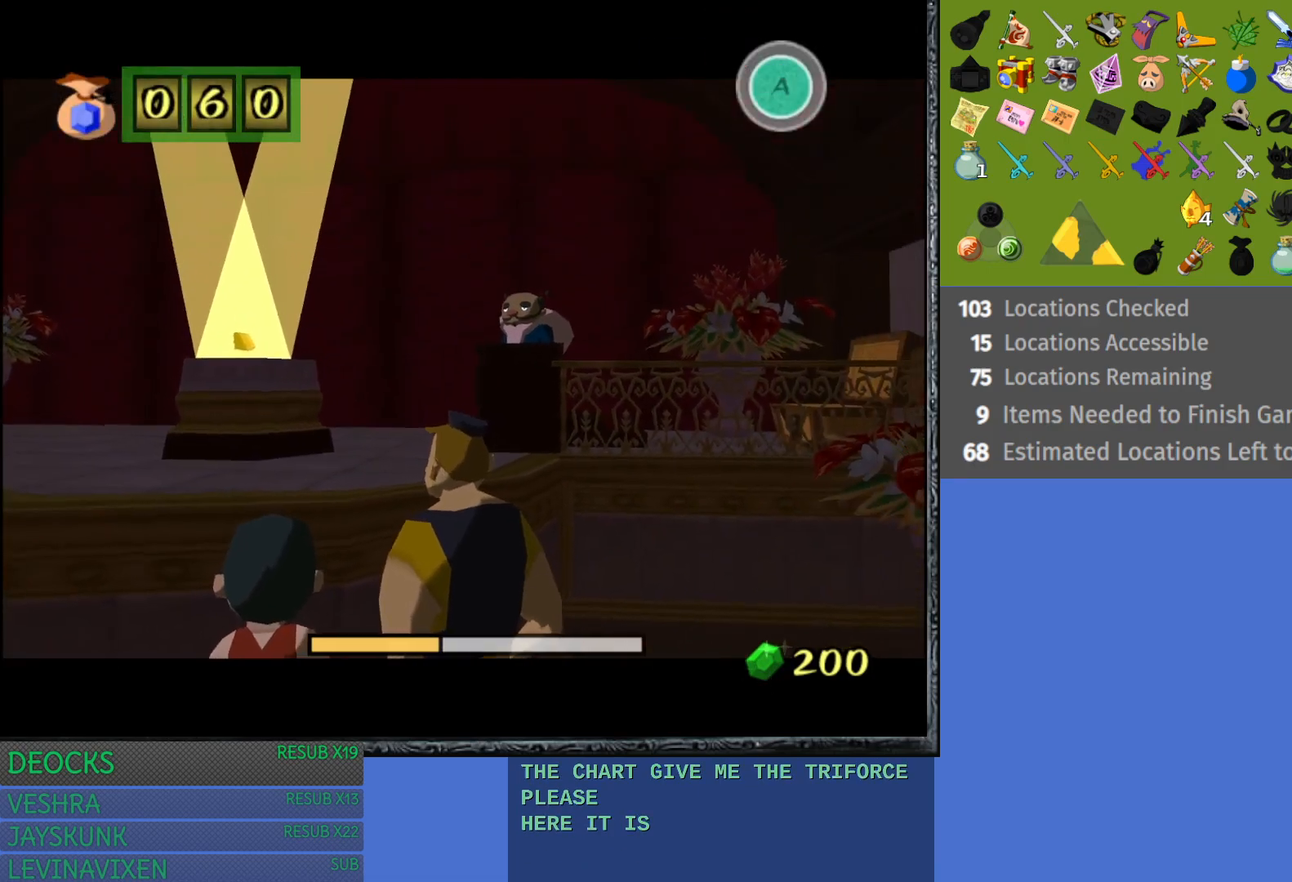
{"buttons": [], "left_stick": "center", "right_stick": "center", "events": [[83, "CROSS", "down"], [133, "CROSS", "up"]]}
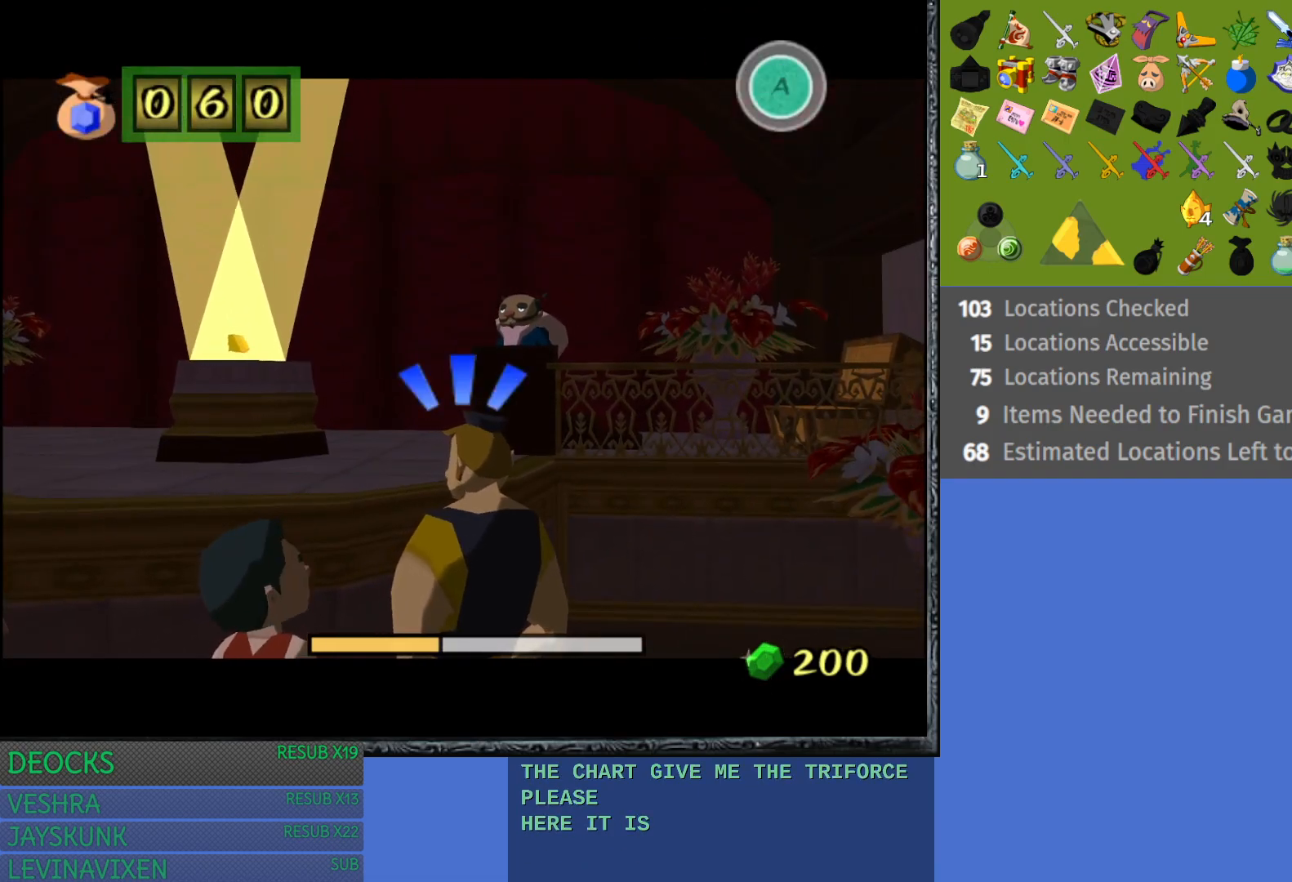
{"buttons": [], "left_stick": "center", "right_stick": "center", "events": []}
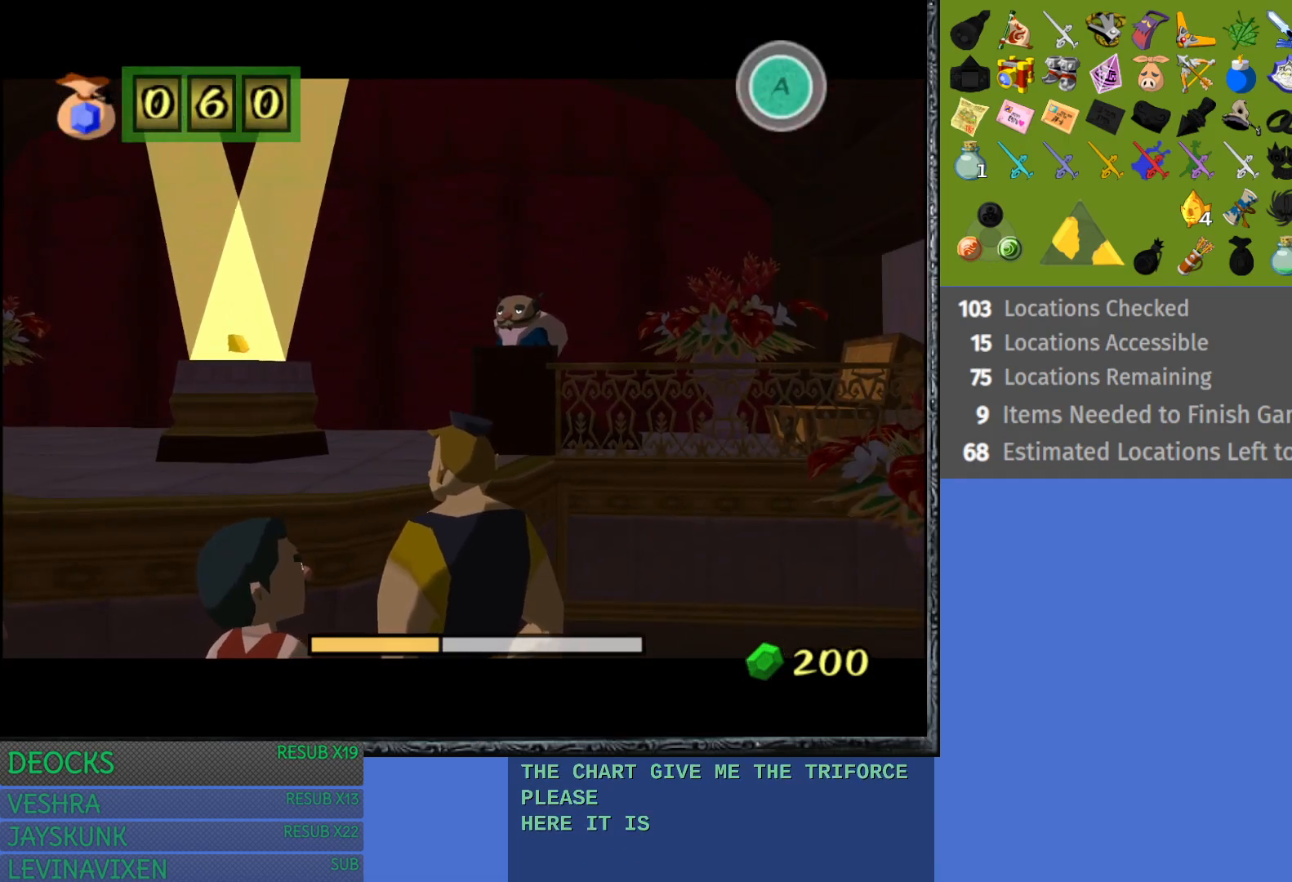
{"buttons": [], "left_stick": "center", "right_stick": "center", "events": []}
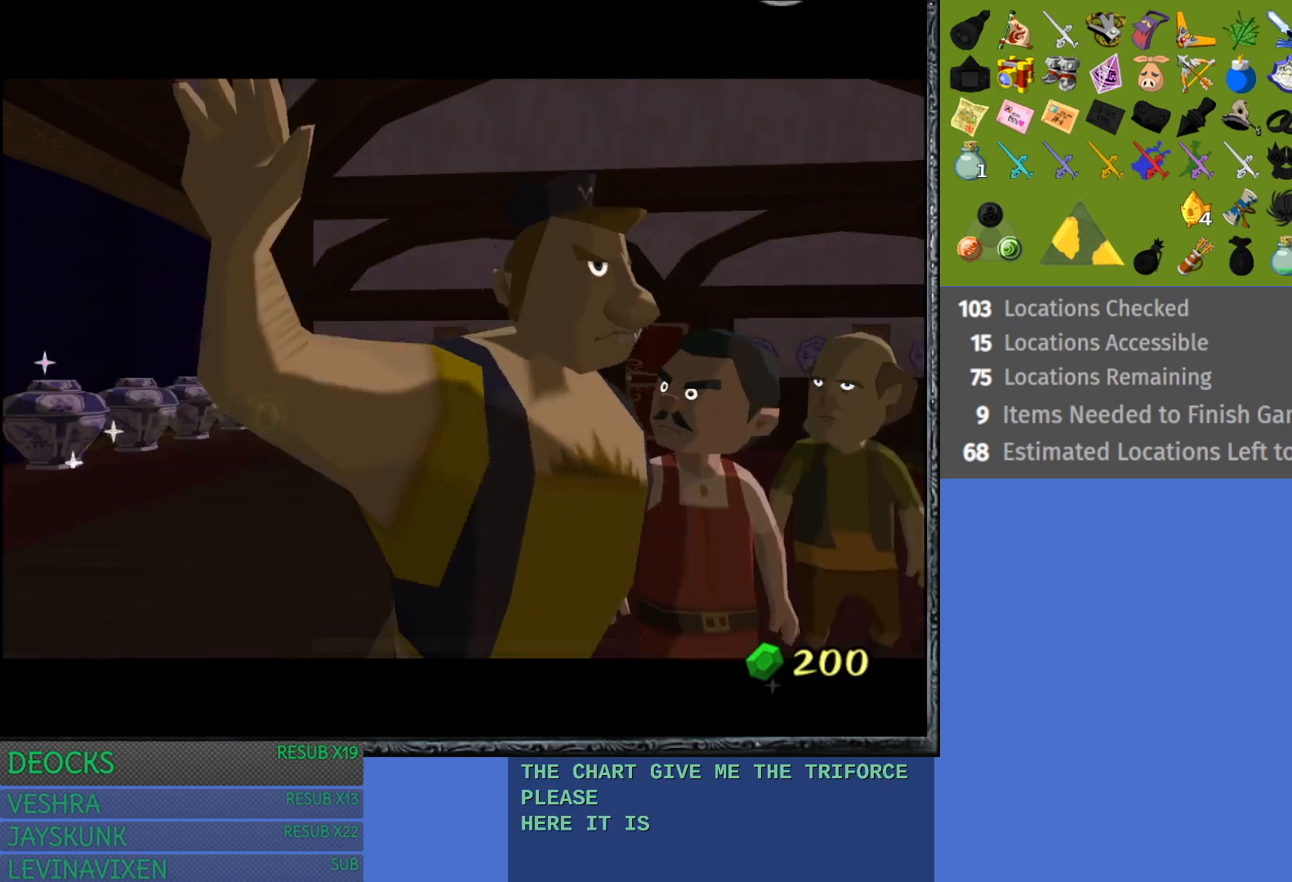
{"buttons": ["CROSS"], "left_stick": "center", "right_stick": "center", "events": [[500, "CROSS", "down"]]}
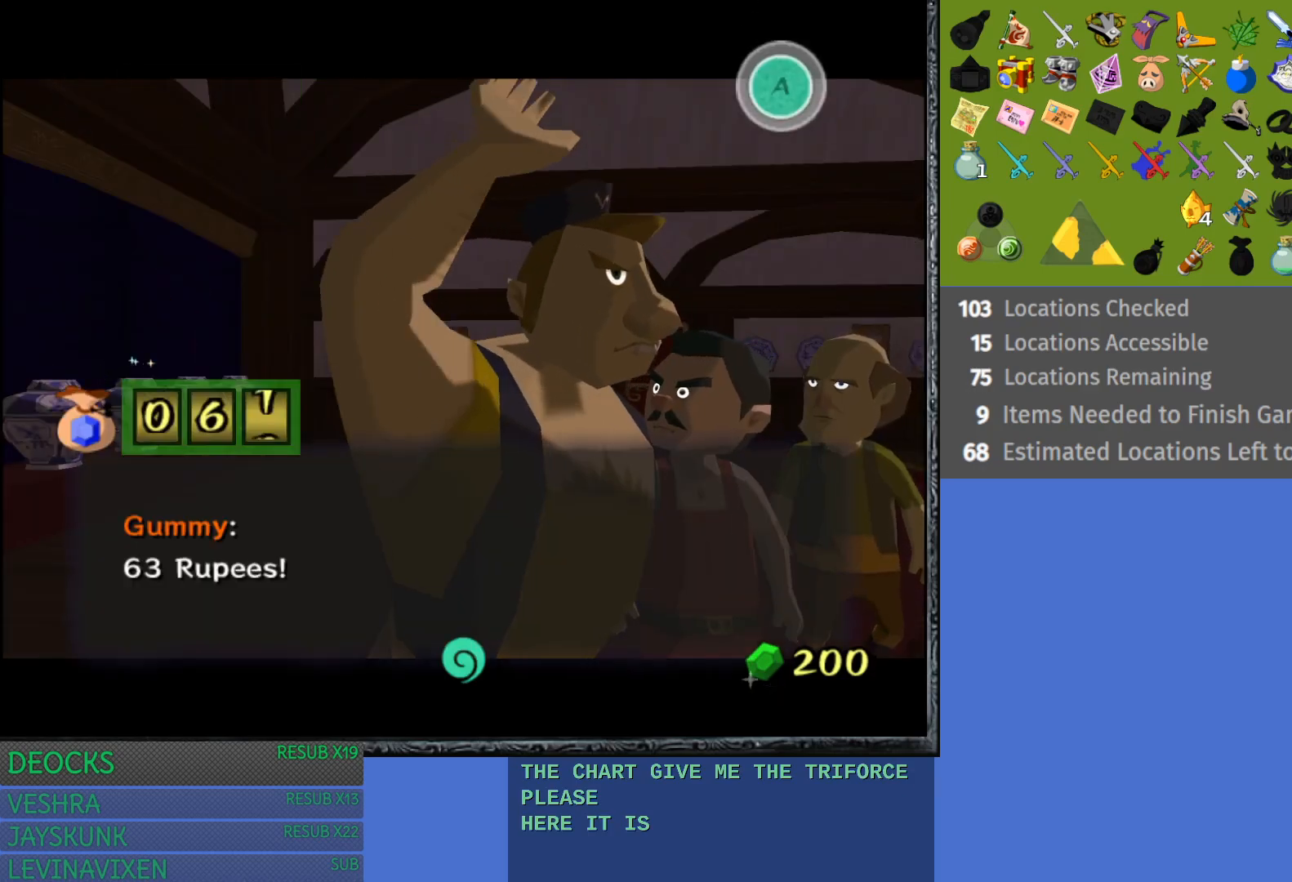
{"buttons": [], "left_stick": "center", "right_stick": "center", "events": [[133, "CROSS", "up"], [450, "CROSS", "down"], [500, "CROSS", "up"]]}
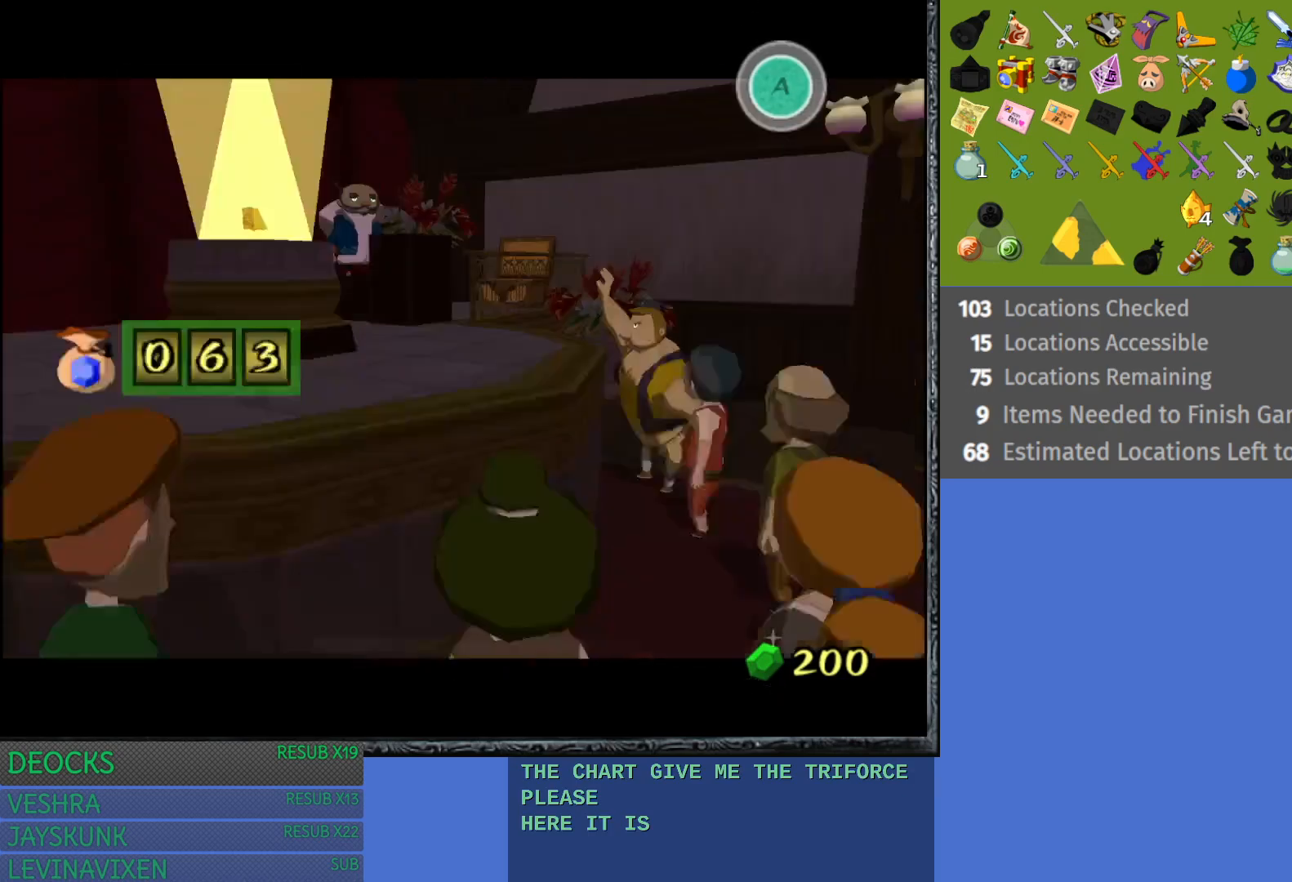
{"buttons": [], "left_stick": "center", "right_stick": "center", "events": [[67, "CROSS", "down"], [100, "CROSS", "up"], [167, "CROSS", "down"], [200, "CROSS", "up"], [300, "CROSS", "down"], [317, "CROSS", "up"], [383, "CROSS", "down"], [433, "CROSS", "up"]]}
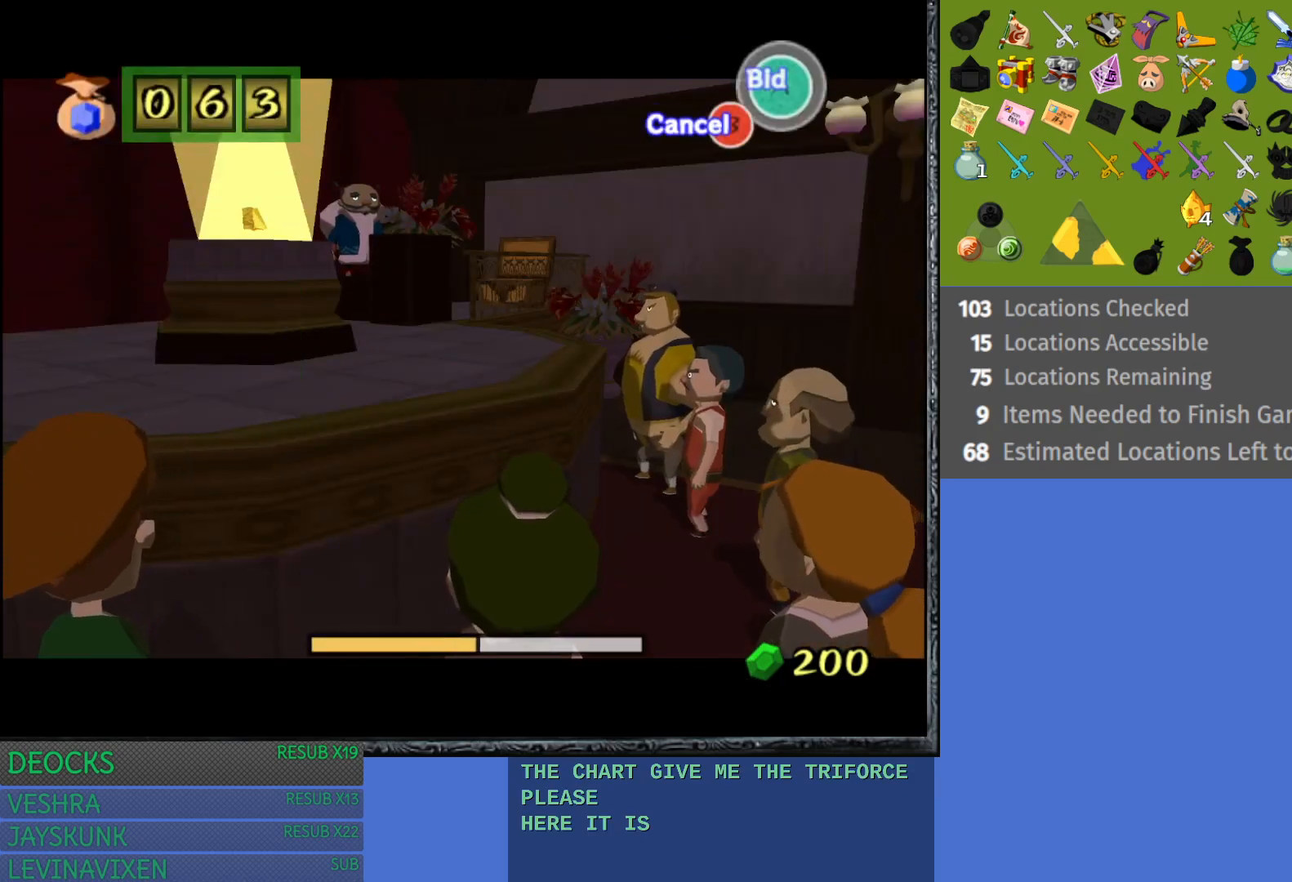
{"buttons": [], "left_stick": "center", "right_stick": "center", "events": [[17, "CROSS", "down"], [50, "CROSS", "up"], [117, "CROSS", "down"], [183, "CROSS", "up"]]}
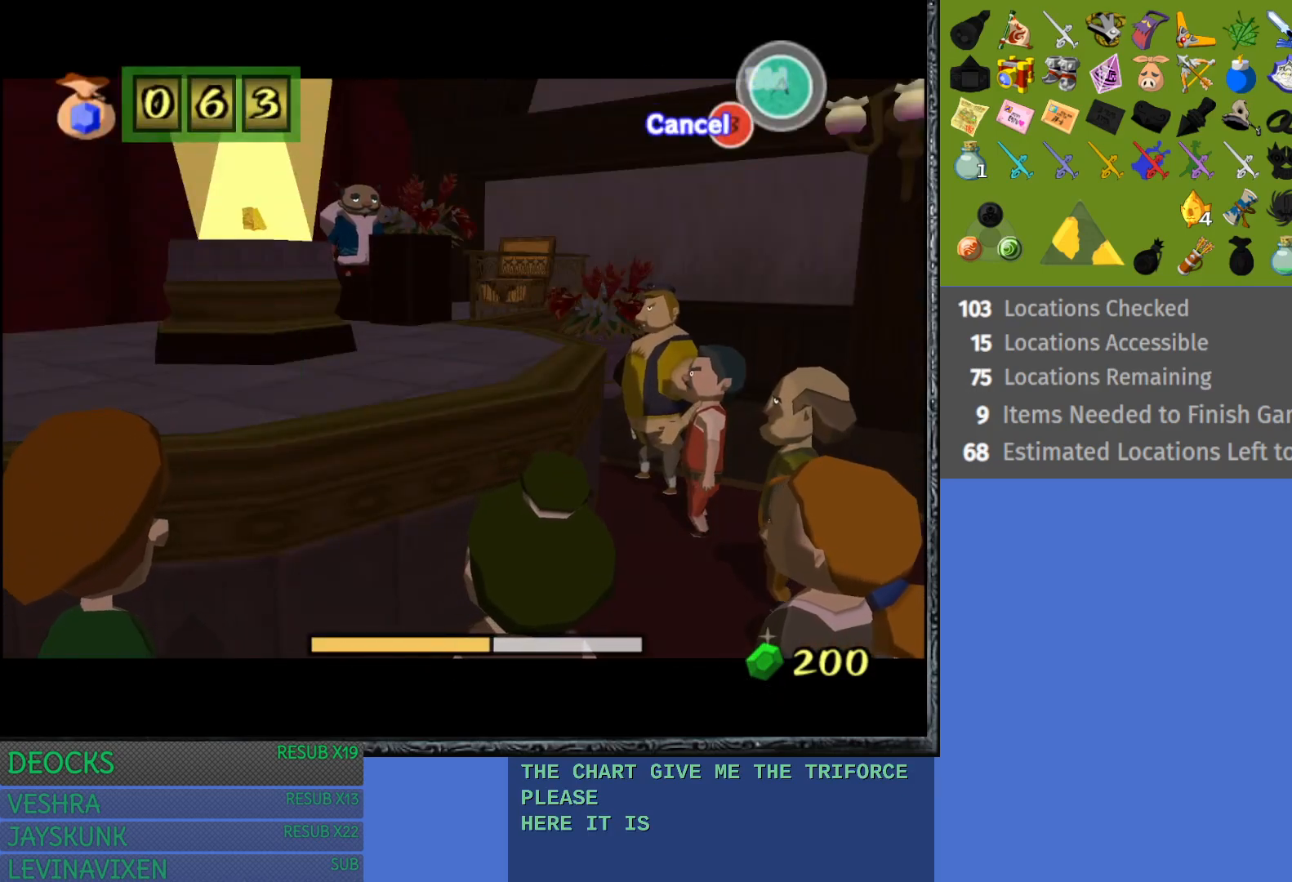
{"buttons": [], "left_stick": "center", "right_stick": "center", "events": [[367, "CROSS", "down"], [433, "CROSS", "up"]]}
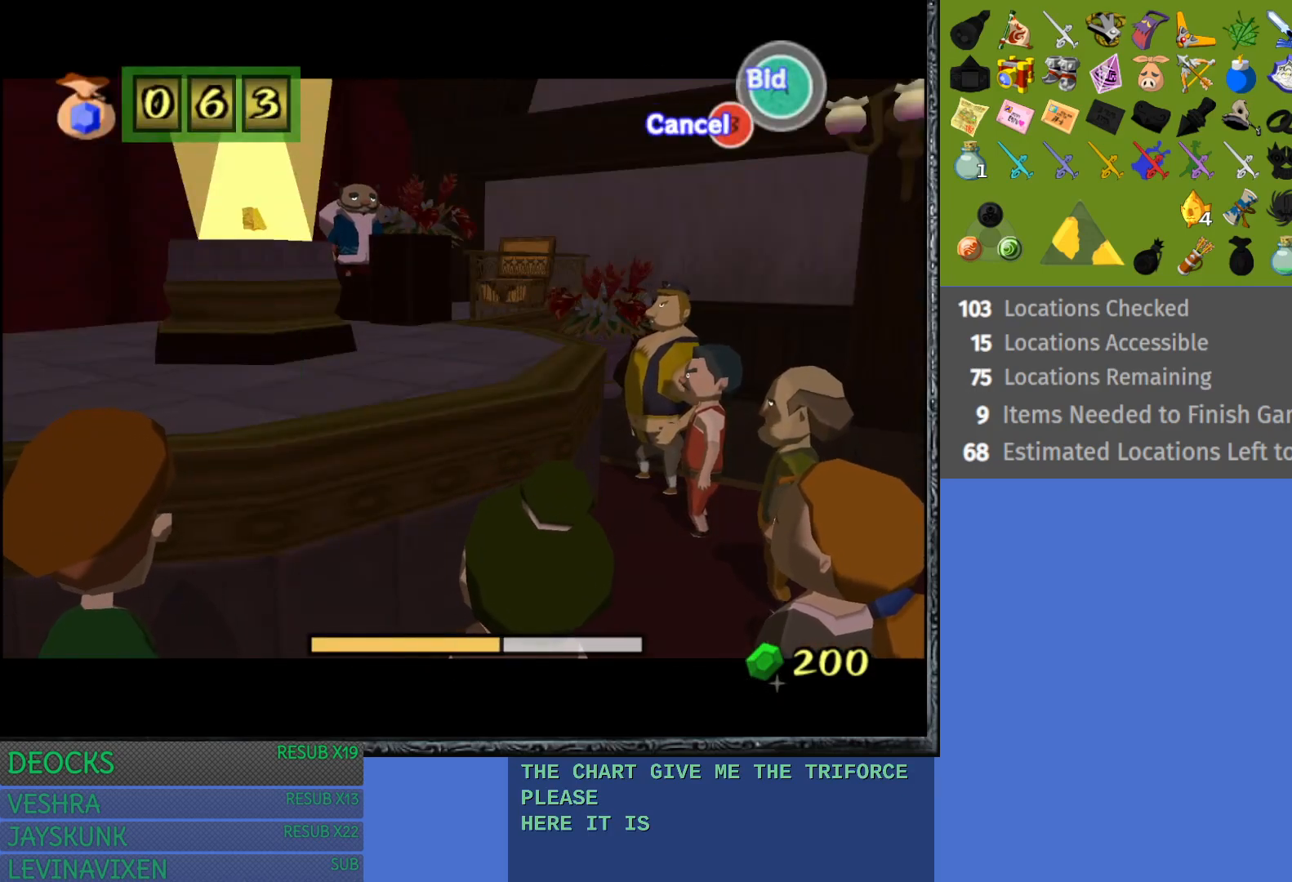
{"buttons": [], "left_stick": "center", "right_stick": "center", "events": []}
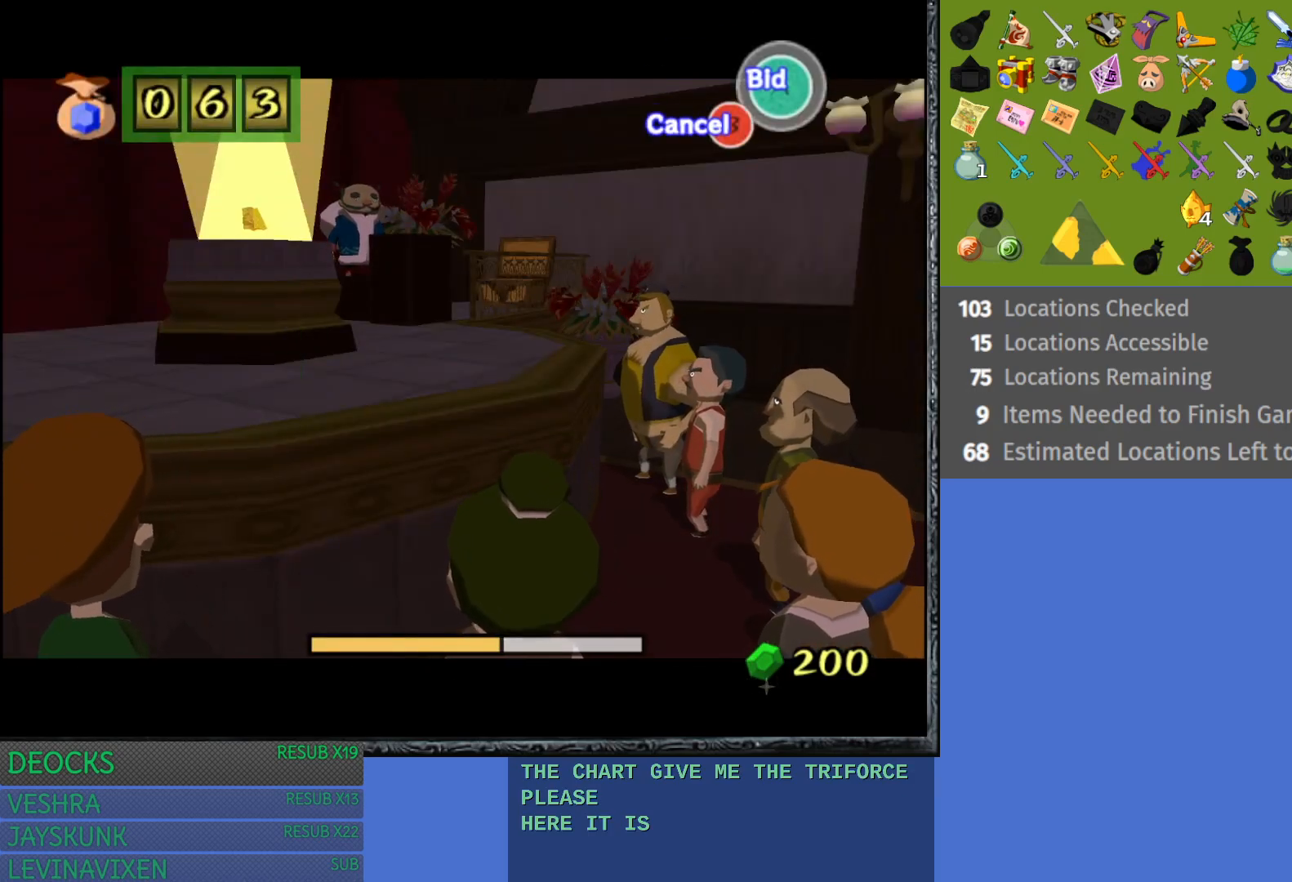
{"buttons": [], "left_stick": "center", "right_stick": "center", "events": []}
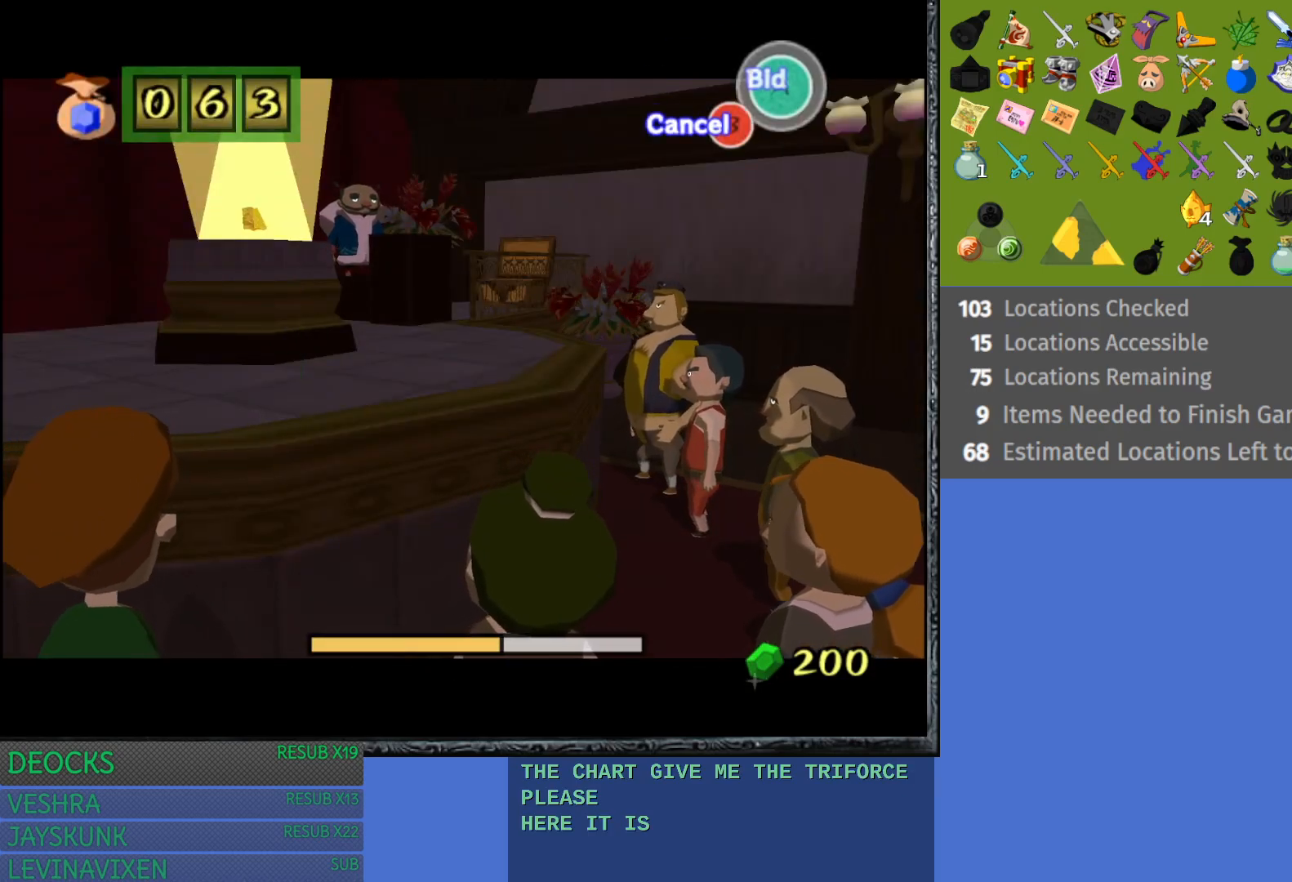
{"buttons": [], "left_stick": "center", "right_stick": "center", "events": []}
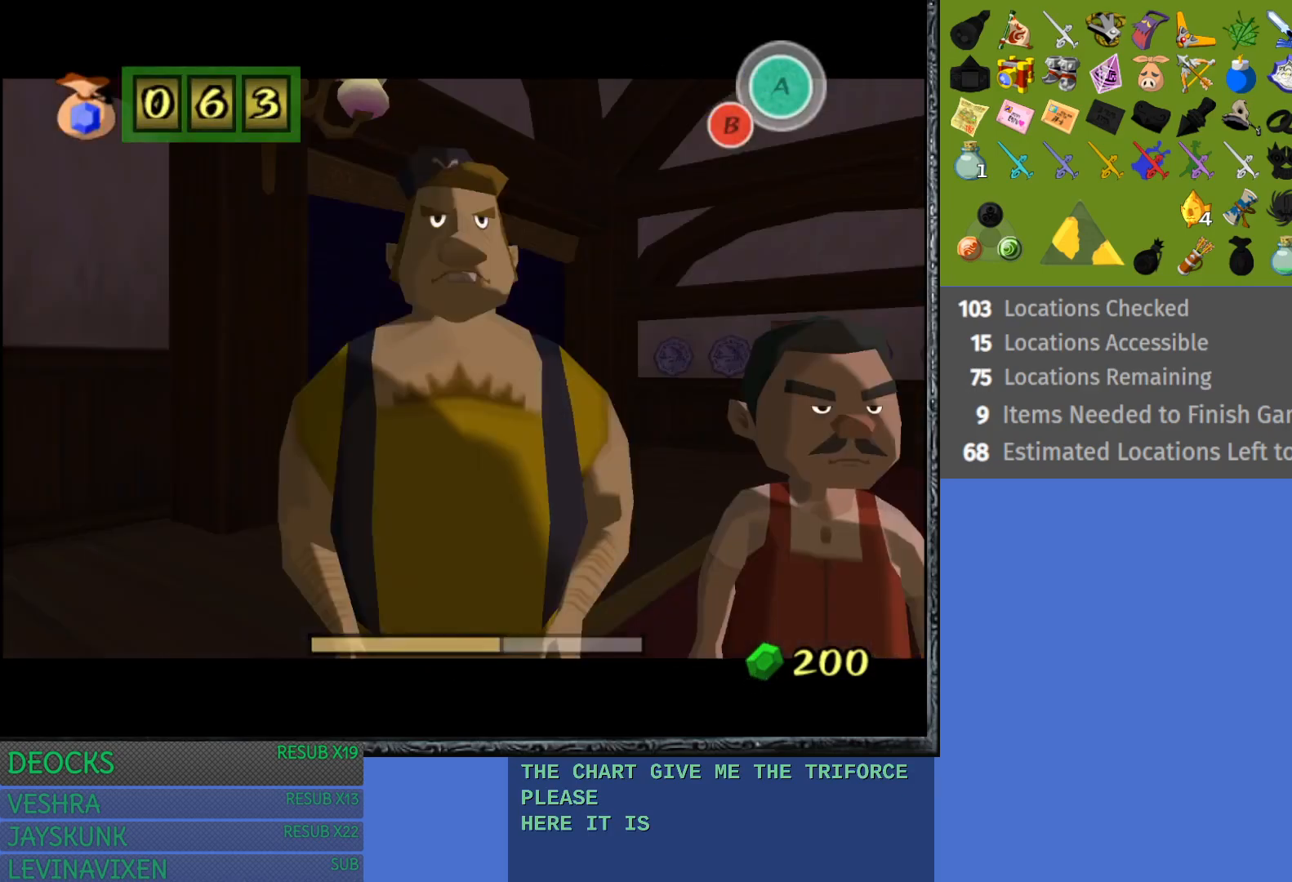
{"buttons": [], "left_stick": "center", "right_stick": "center", "events": []}
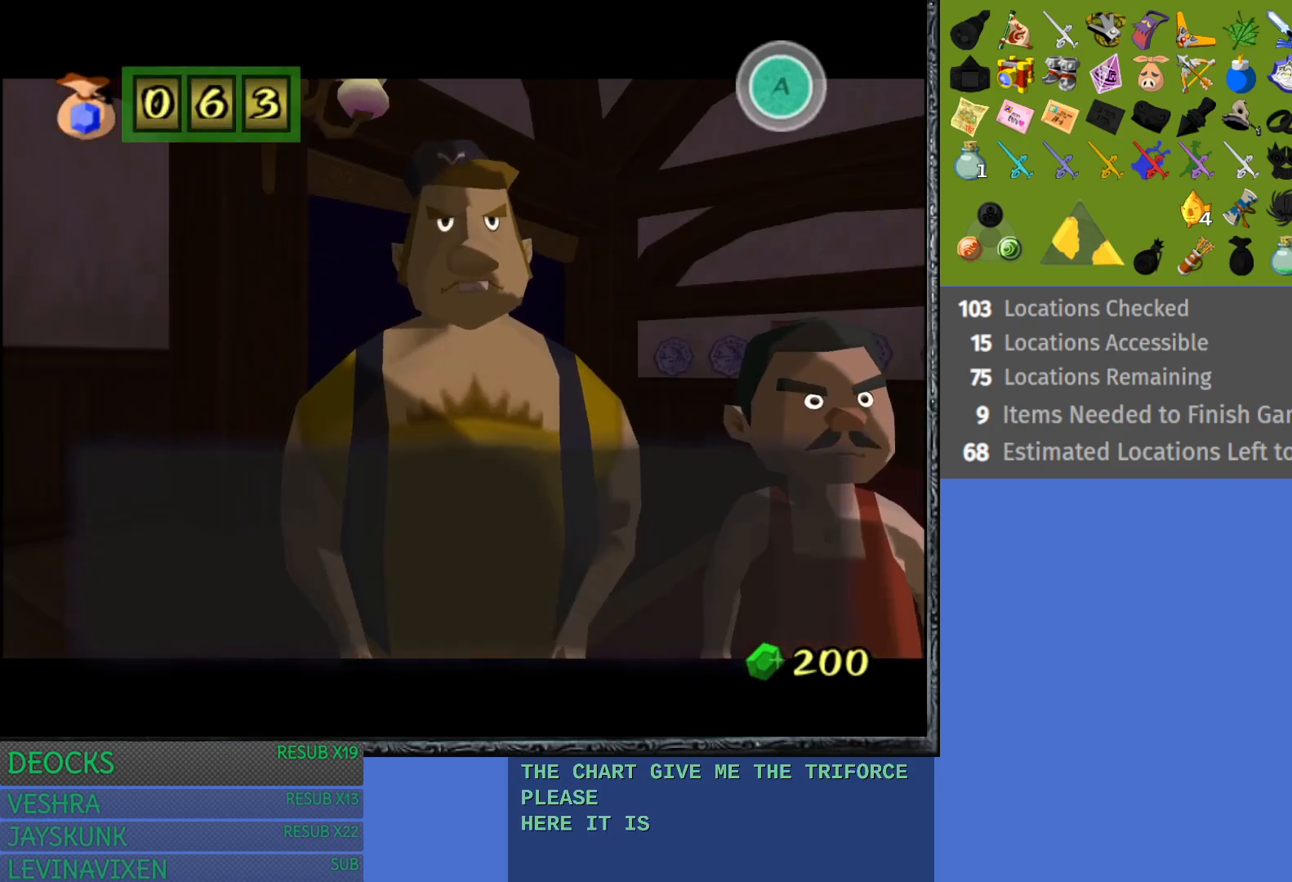
{"buttons": [], "left_stick": "center", "right_stick": "center", "events": []}
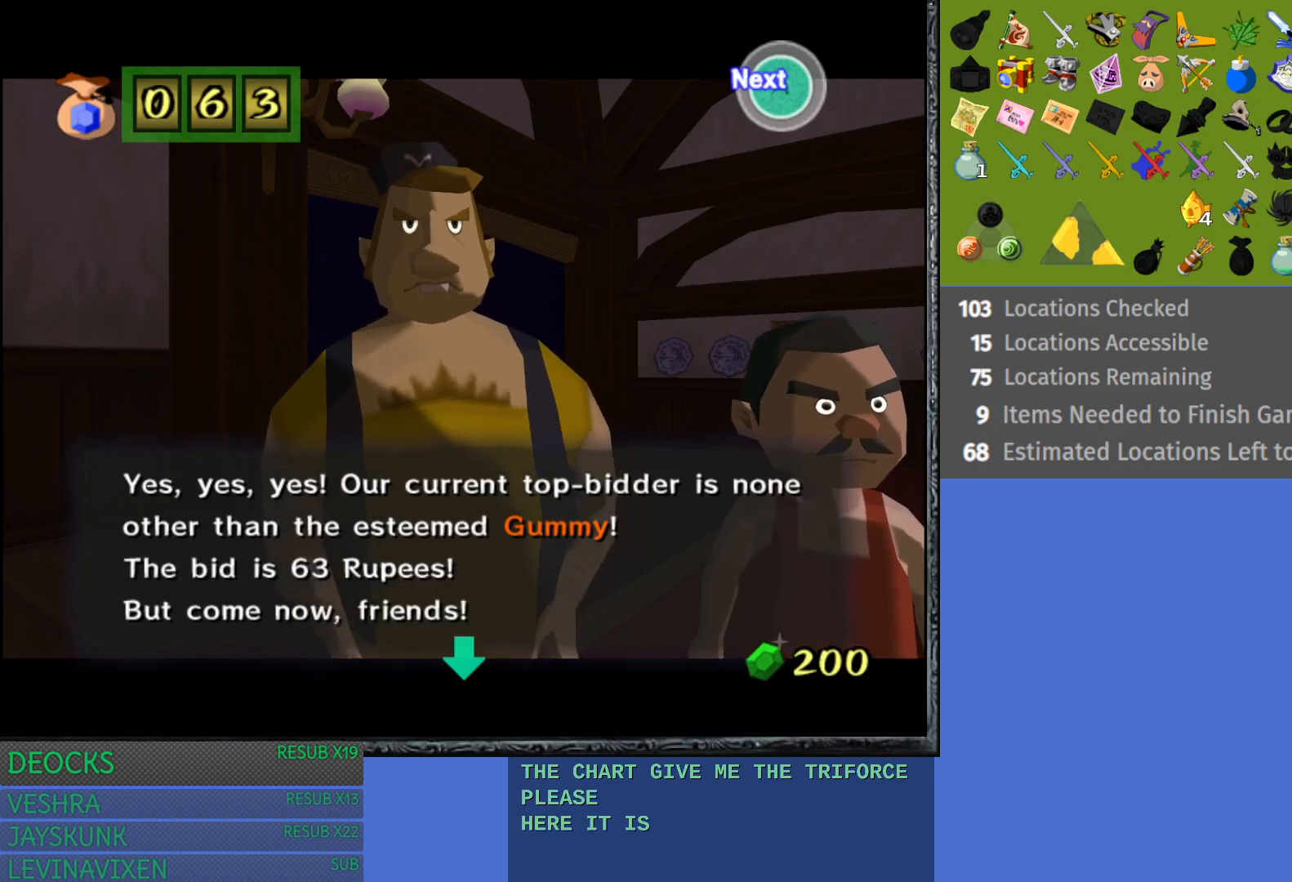
{"buttons": ["CROSS"], "left_stick": "center", "right_stick": "center", "events": [[467, "CROSS", "down"]]}
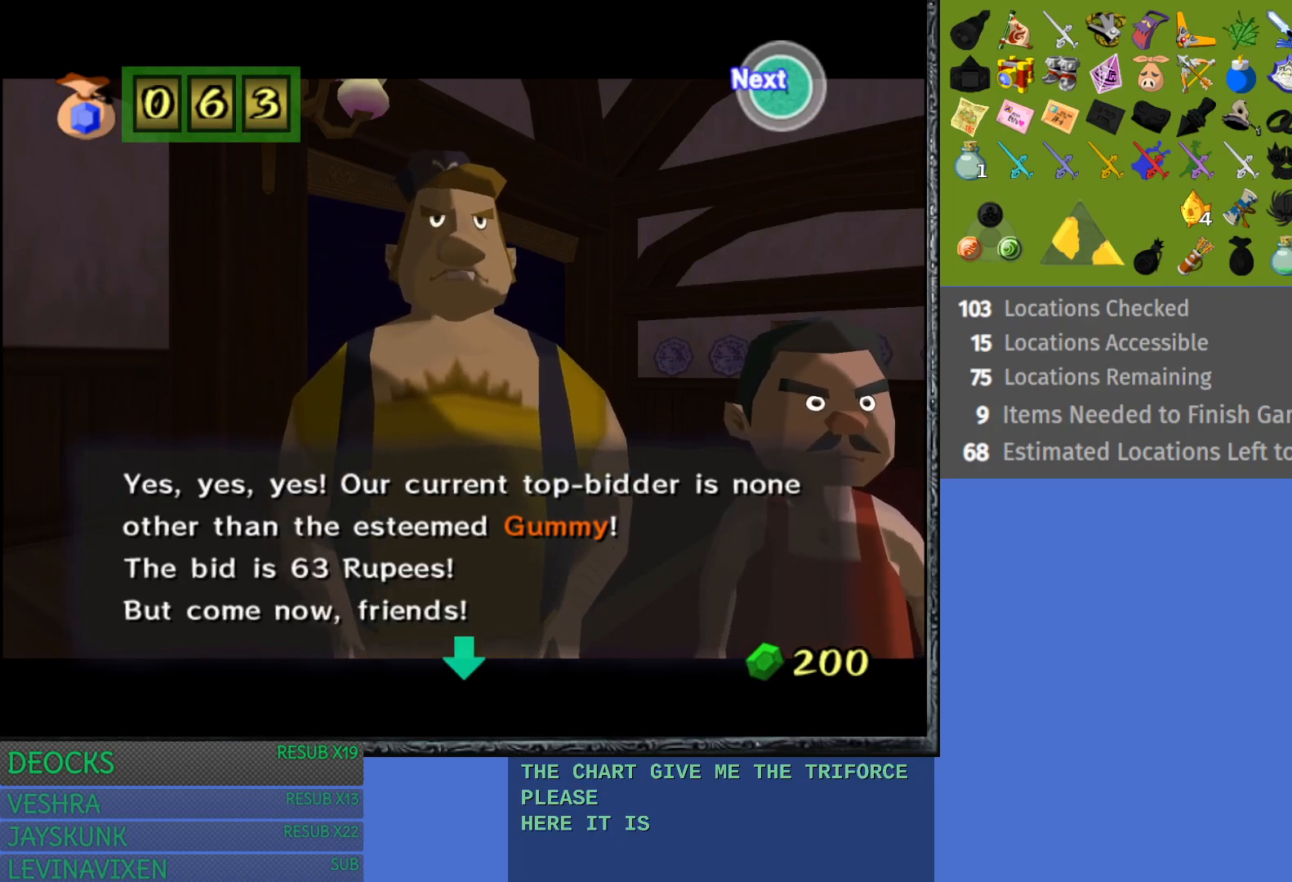
{"buttons": [], "left_stick": "center", "right_stick": "center", "events": [[100, "CROSS", "up"], [317, "CROSS", "down"], [500, "CROSS", "up"]]}
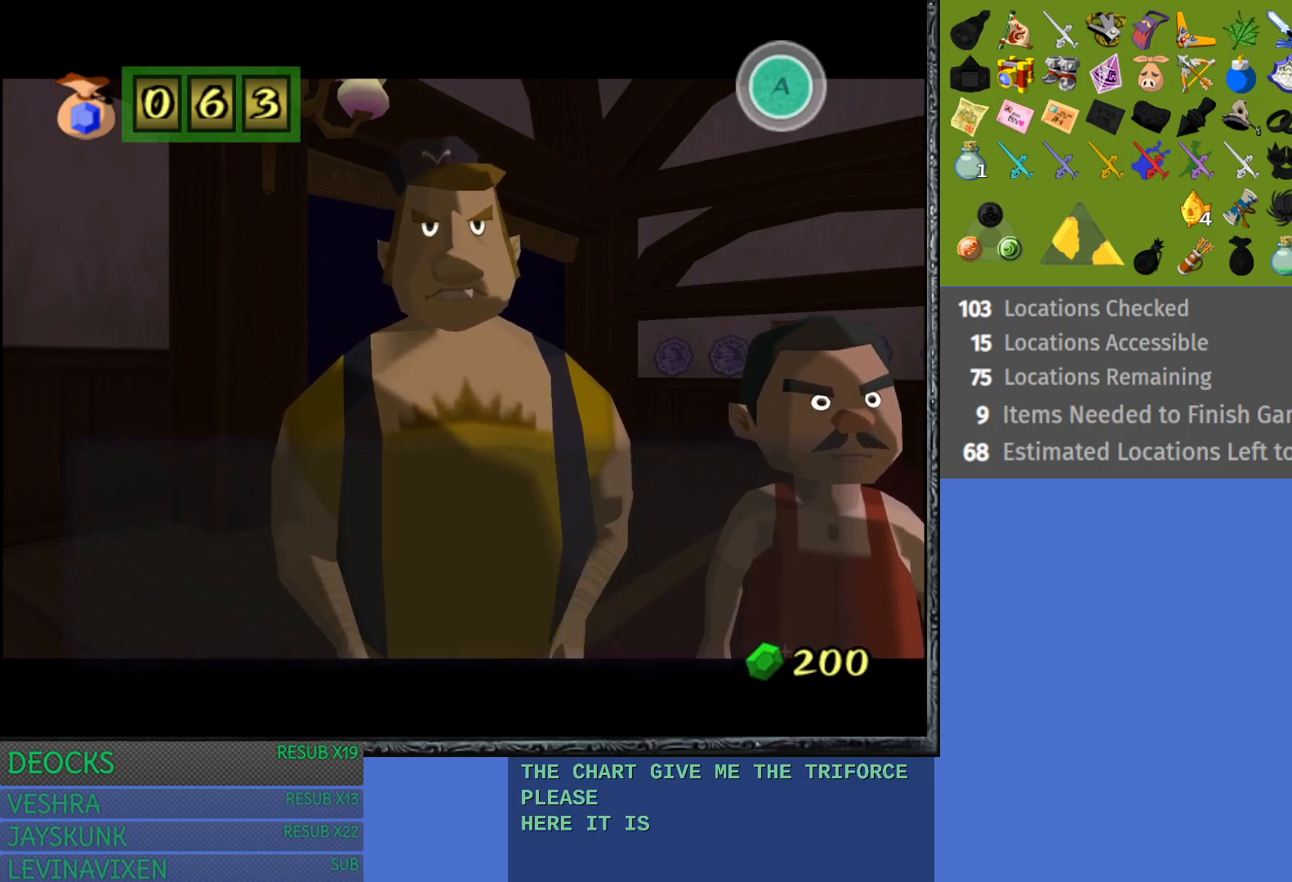
{"buttons": [], "left_stick": "center", "right_stick": "center", "events": []}
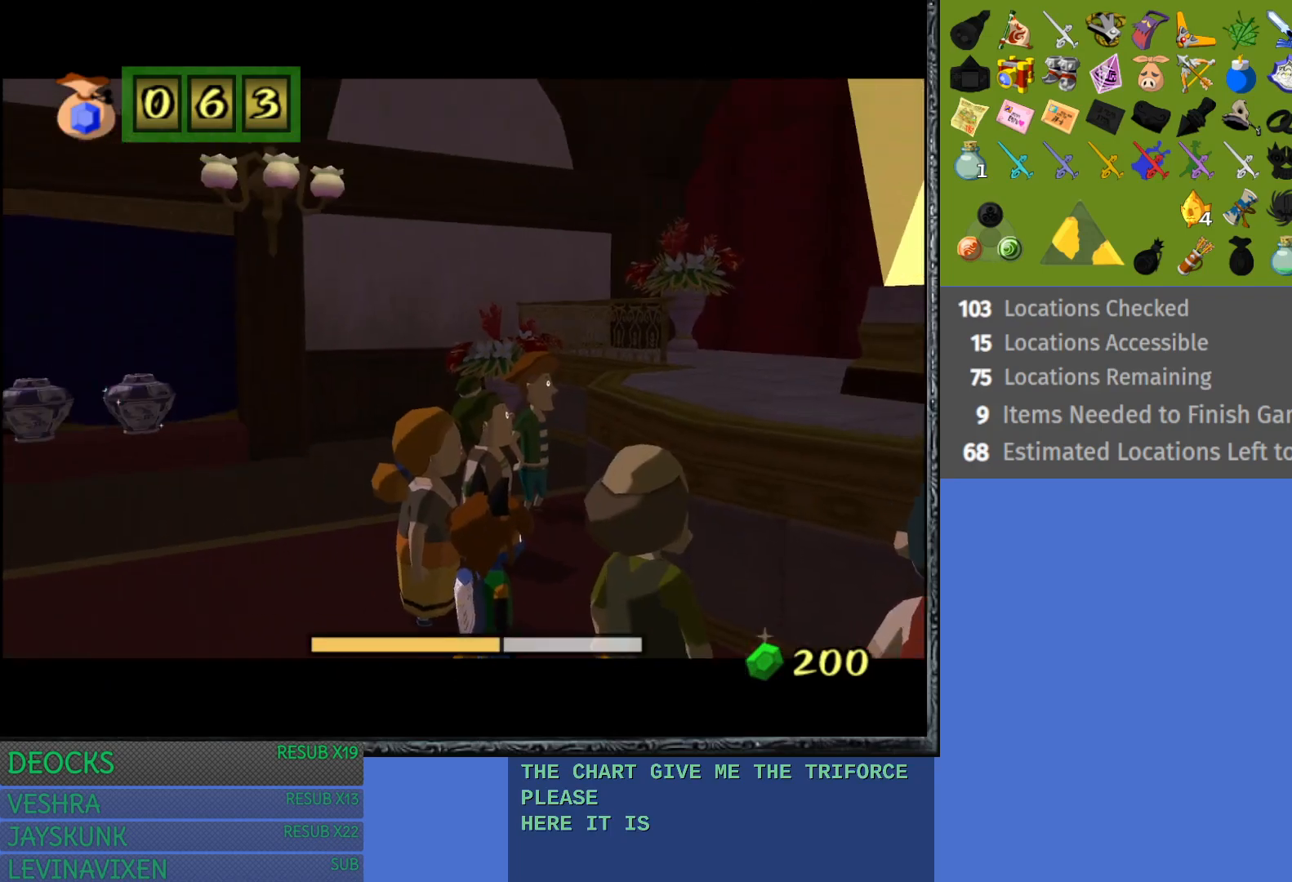
{"buttons": [], "left_stick": "center", "right_stick": "center", "events": []}
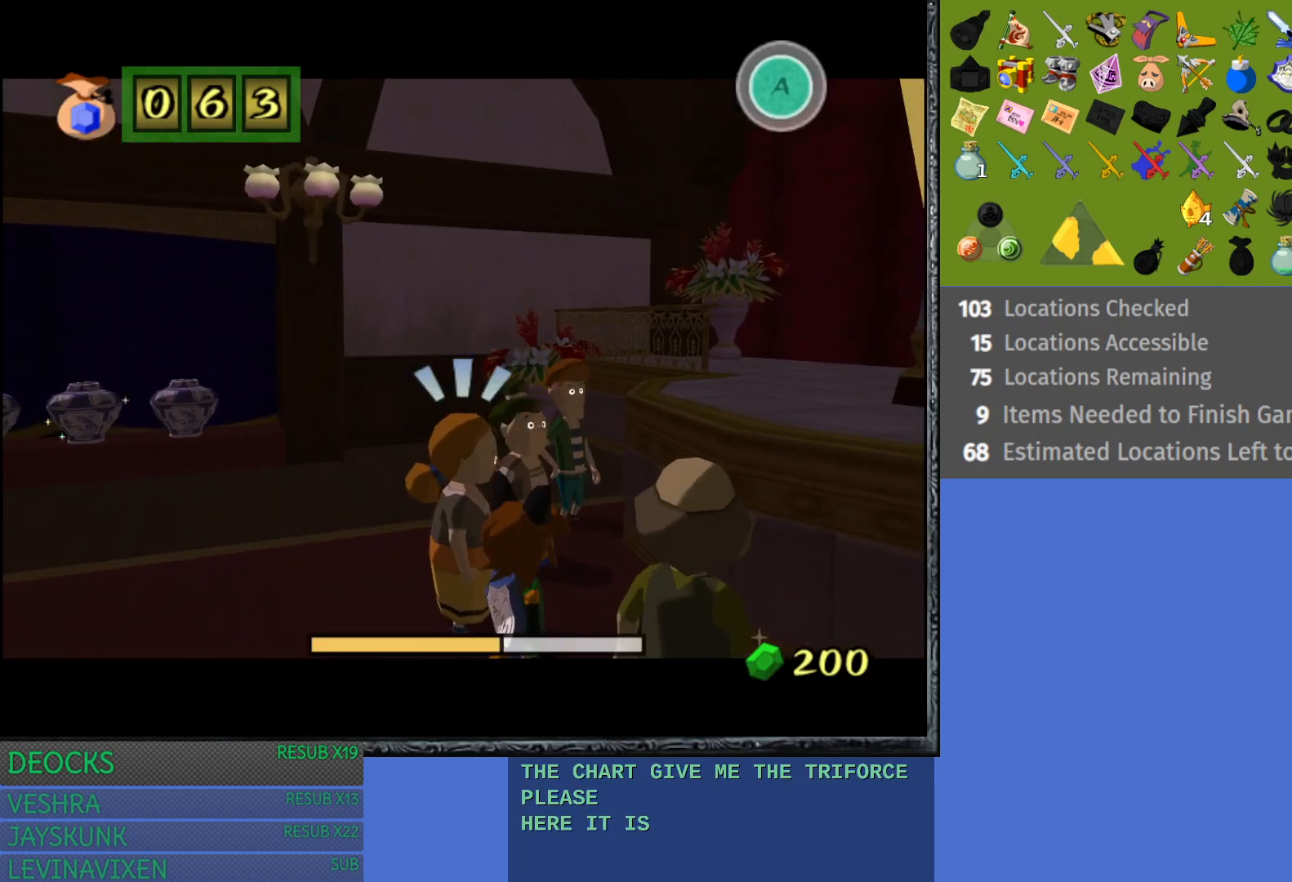
{"buttons": [], "left_stick": "center", "right_stick": "center", "events": []}
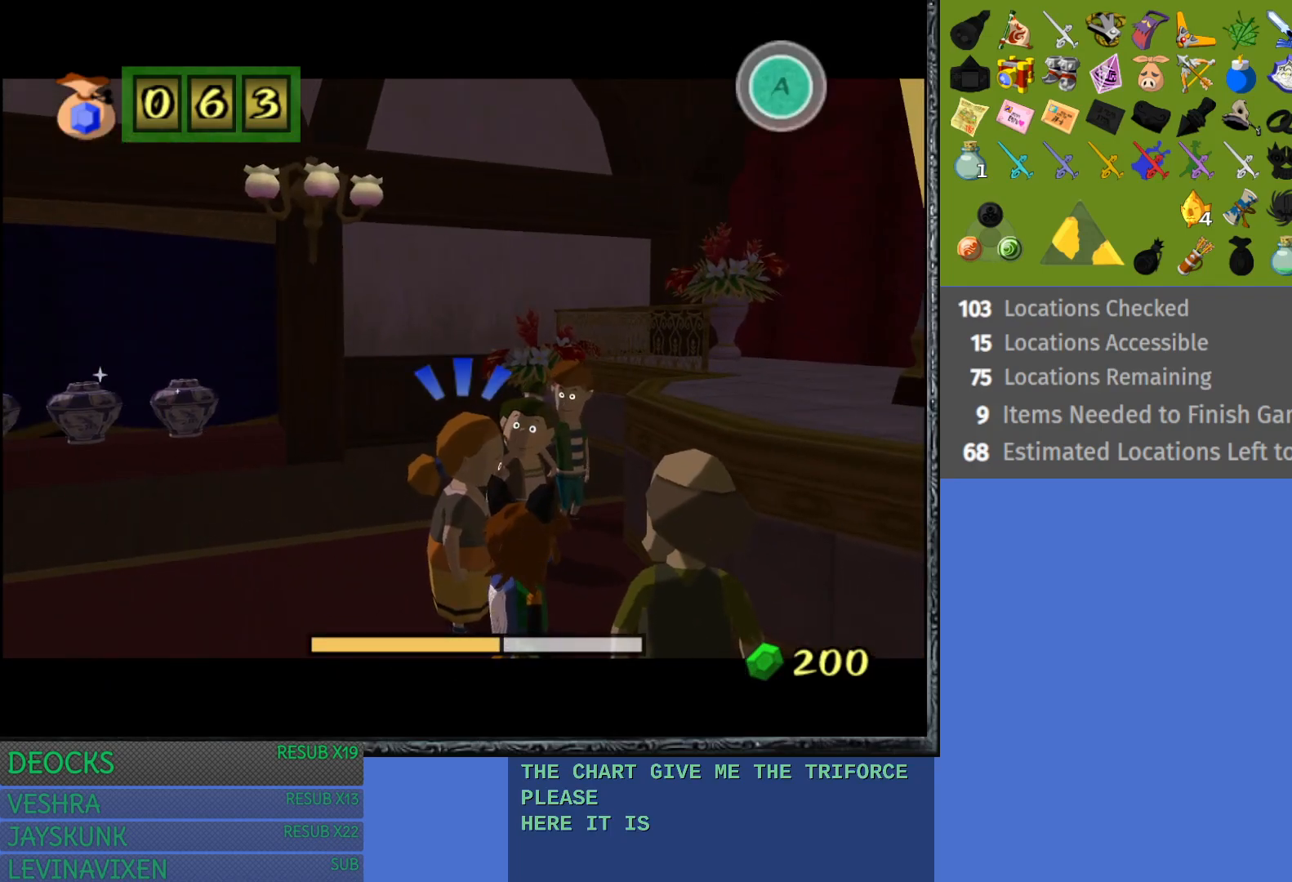
{"buttons": [], "left_stick": "center", "right_stick": "center", "events": []}
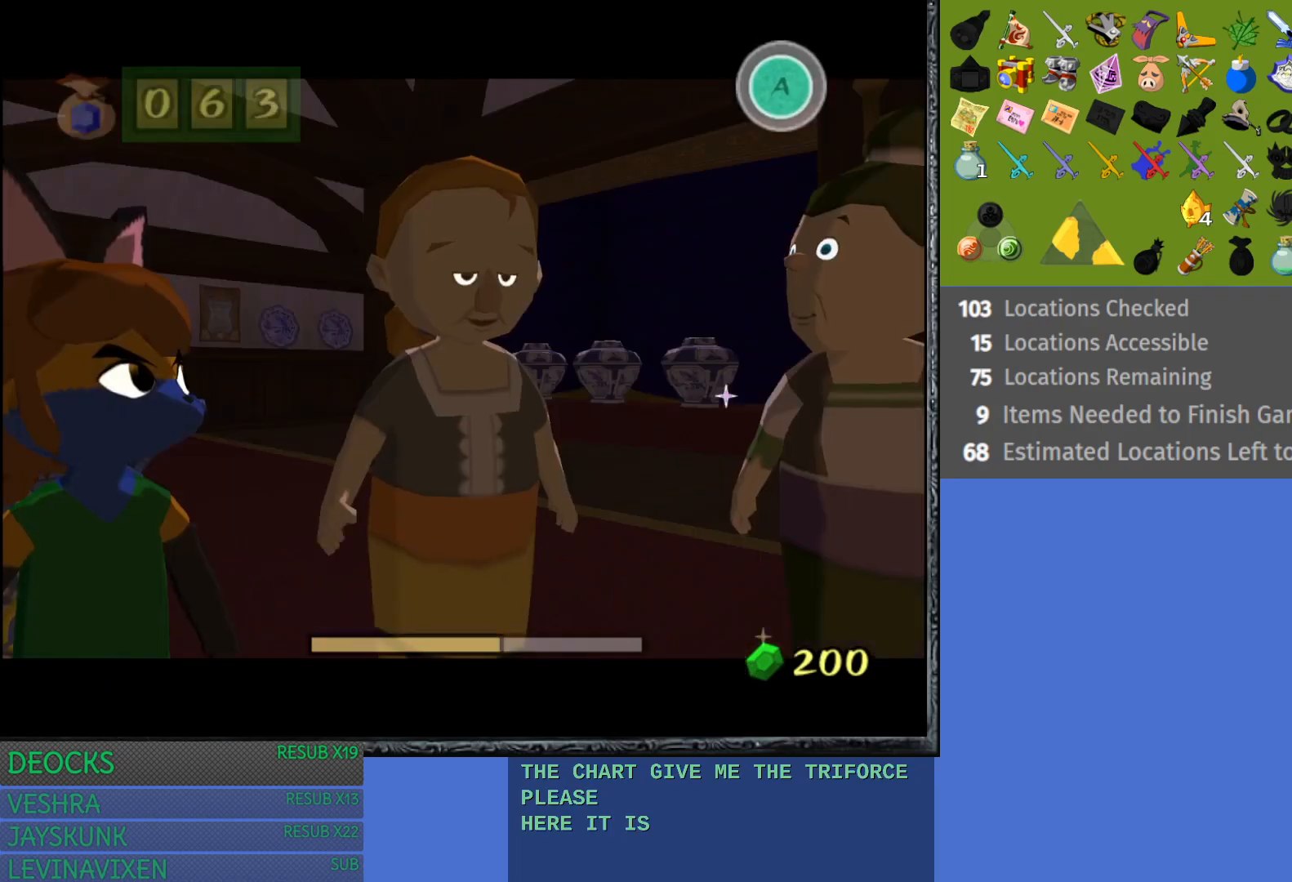
{"buttons": [], "left_stick": "center", "right_stick": "center", "events": []}
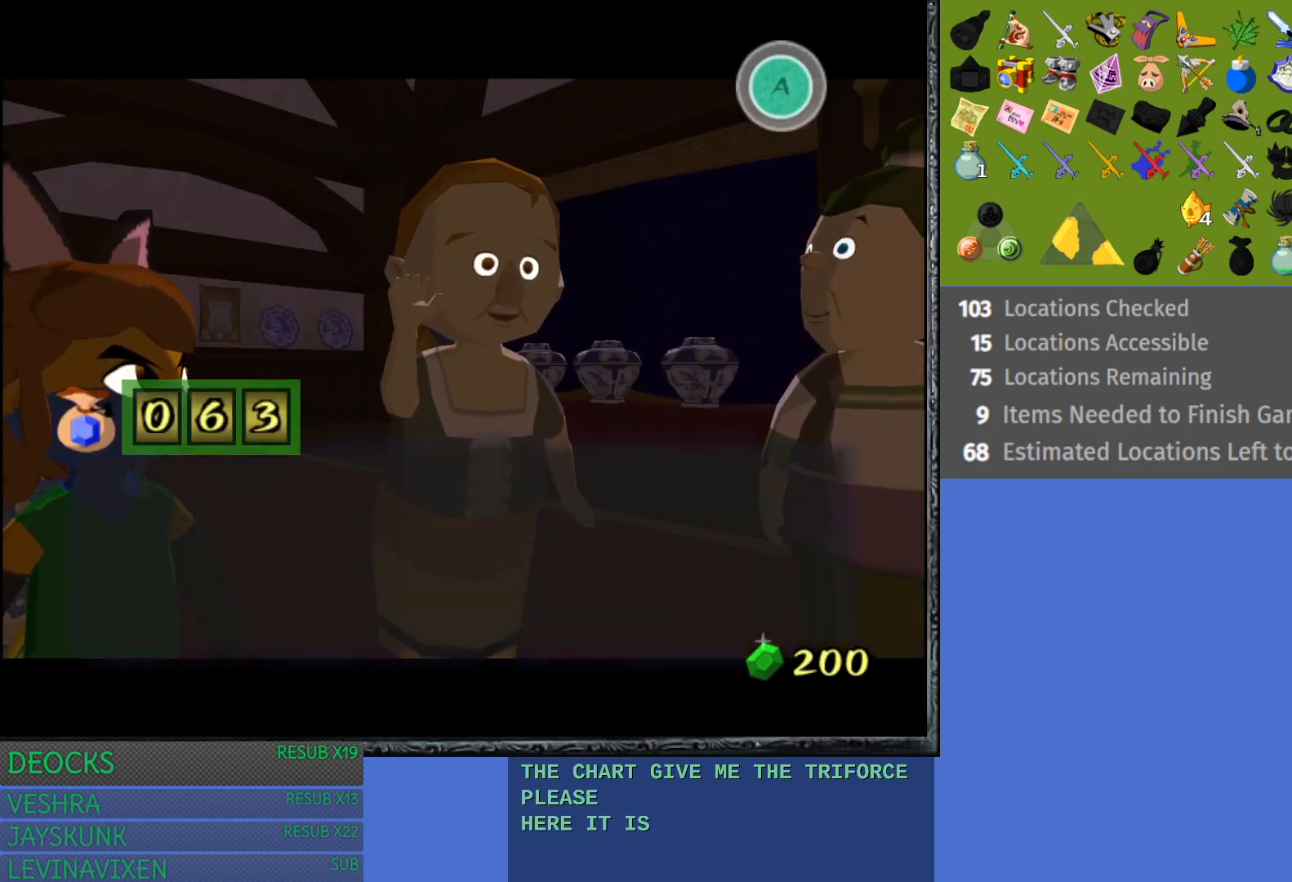
{"buttons": [], "left_stick": "center", "right_stick": "center", "events": [[283, "CROSS", "down"], [417, "CROSS", "up"]]}